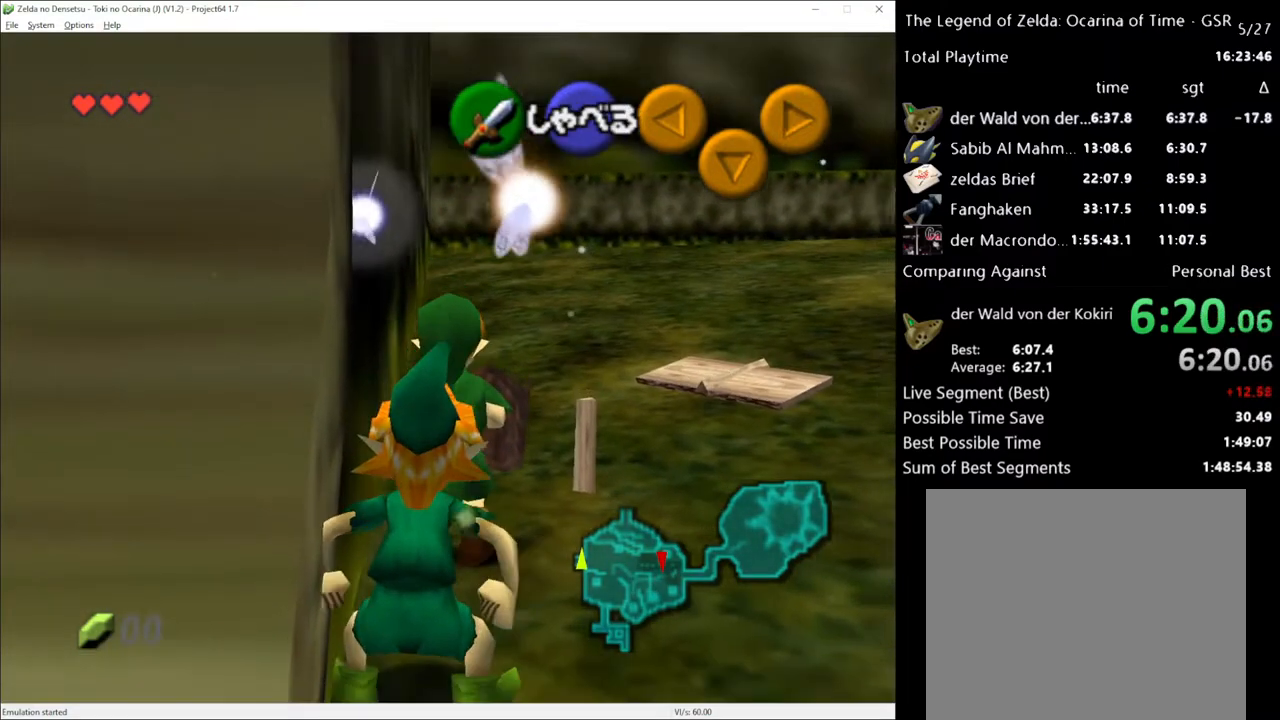
Gameplay with a controller (Xbox layout); each line is a JSON object with the inputs held at the frame after it. "events" lists button and stick changes between this image and that frame as [ms after this image, input, new state], when the widget could be followed in between. Not read: L1 L3 R1 R3.
{"buttons": [], "left_stick": "center", "right_stick": "center", "events": []}
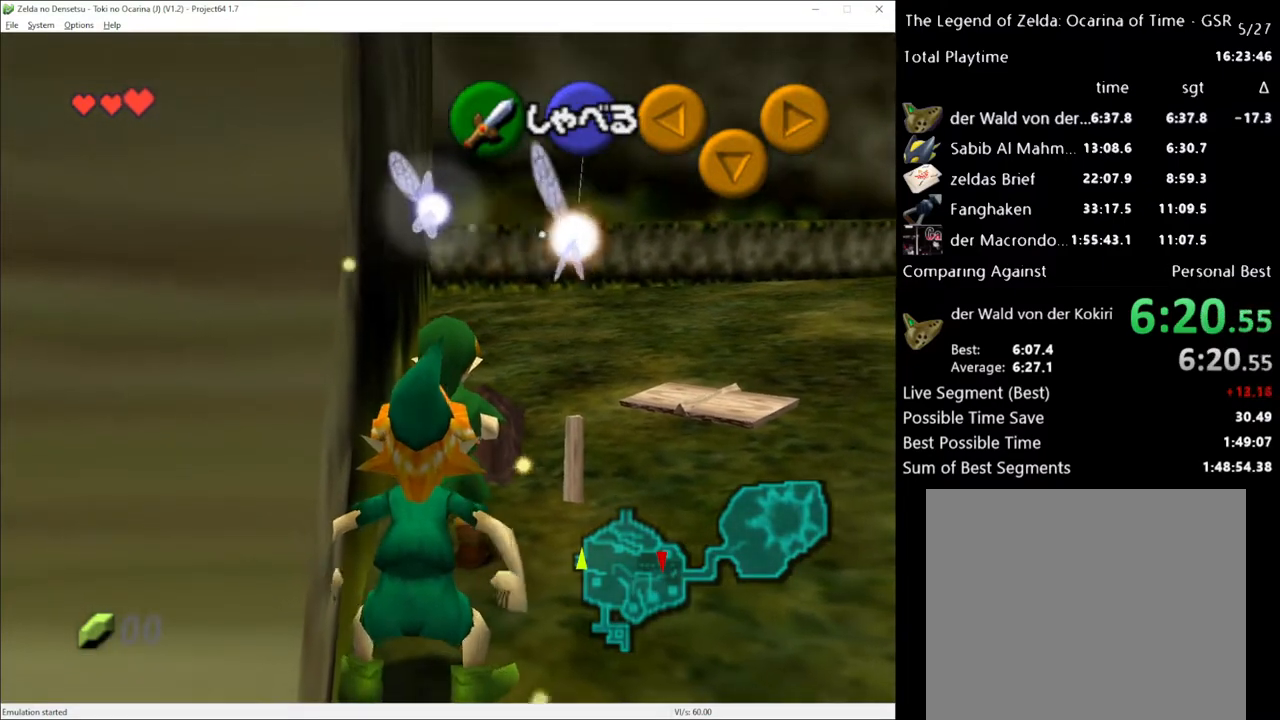
{"buttons": [], "left_stick": "center", "right_stick": "center", "events": [[83, "right_stick", "up"], [200, "right_stick", "center"]]}
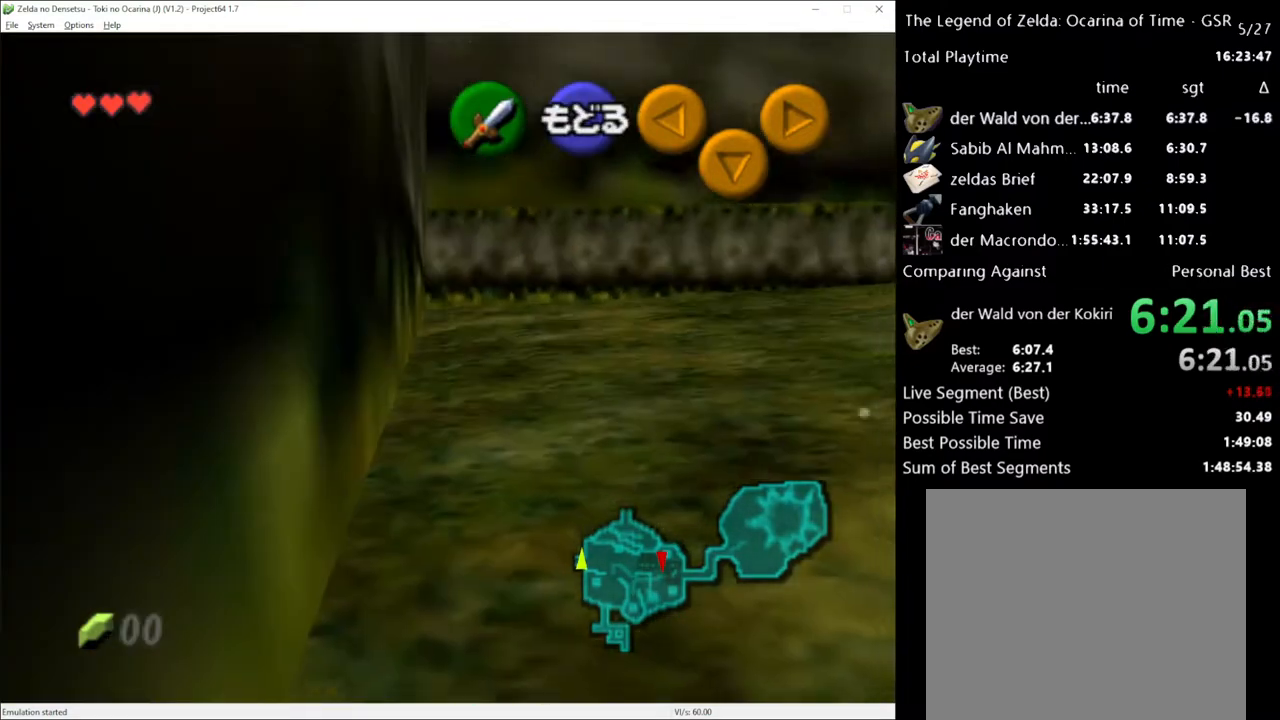
{"buttons": [], "left_stick": "center", "right_stick": "center", "events": []}
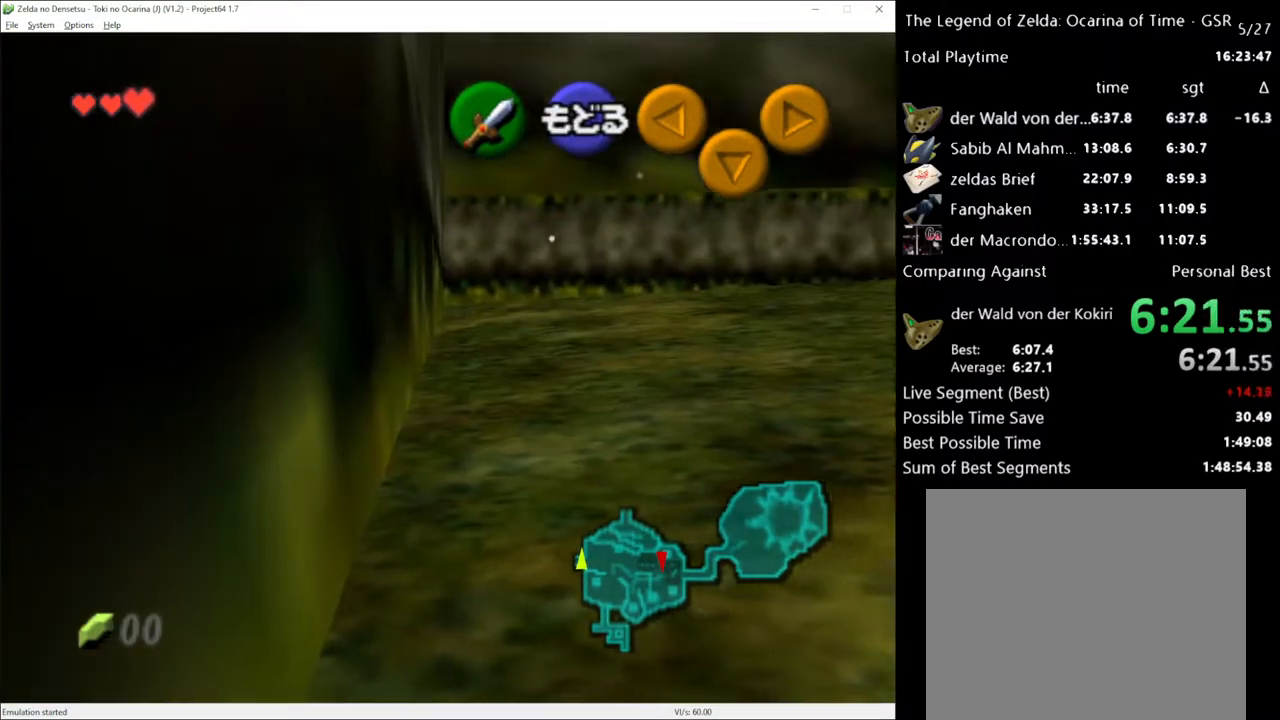
{"buttons": [], "left_stick": "center", "right_stick": "center", "events": []}
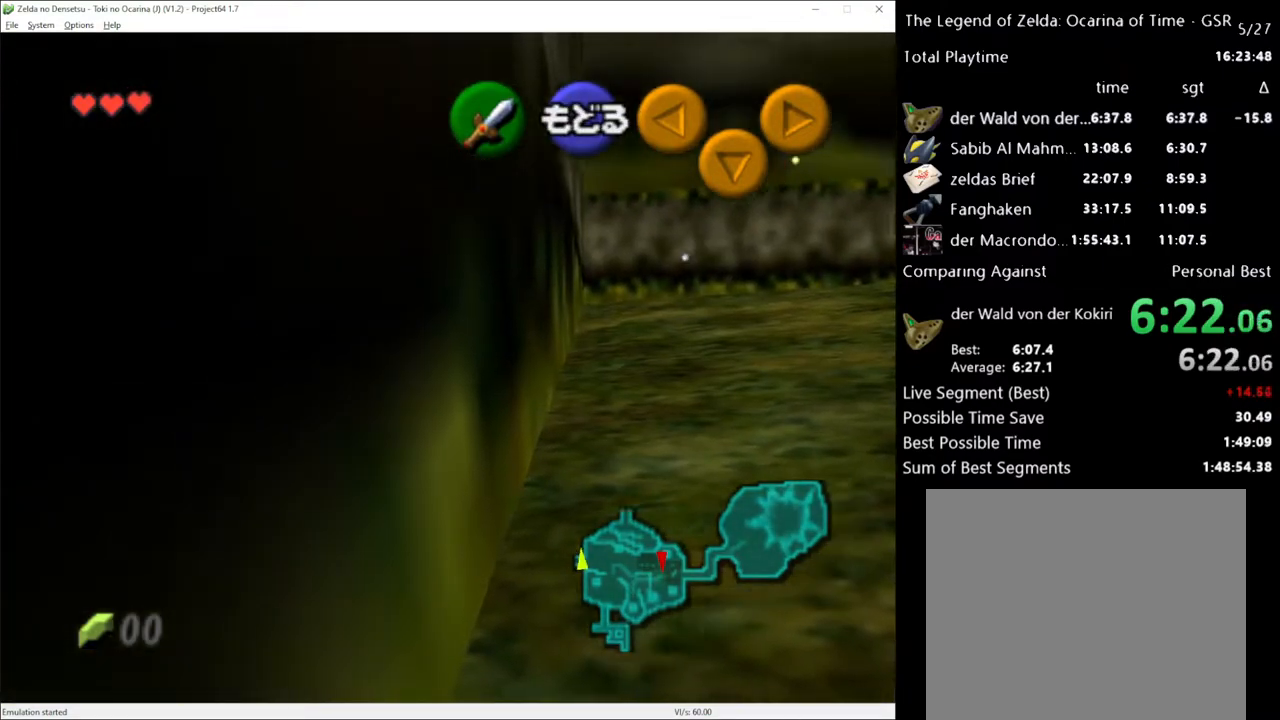
{"buttons": [], "left_stick": "center", "right_stick": "center", "events": []}
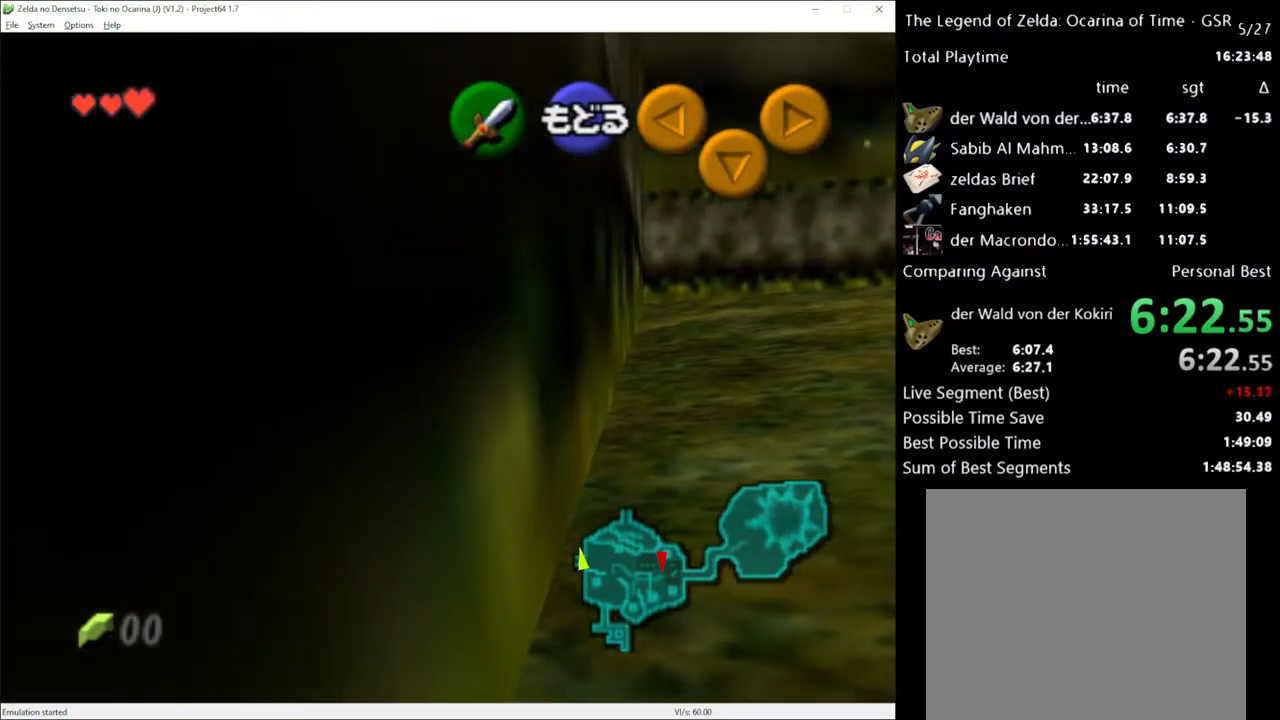
{"buttons": [], "left_stick": "center", "right_stick": "center", "events": []}
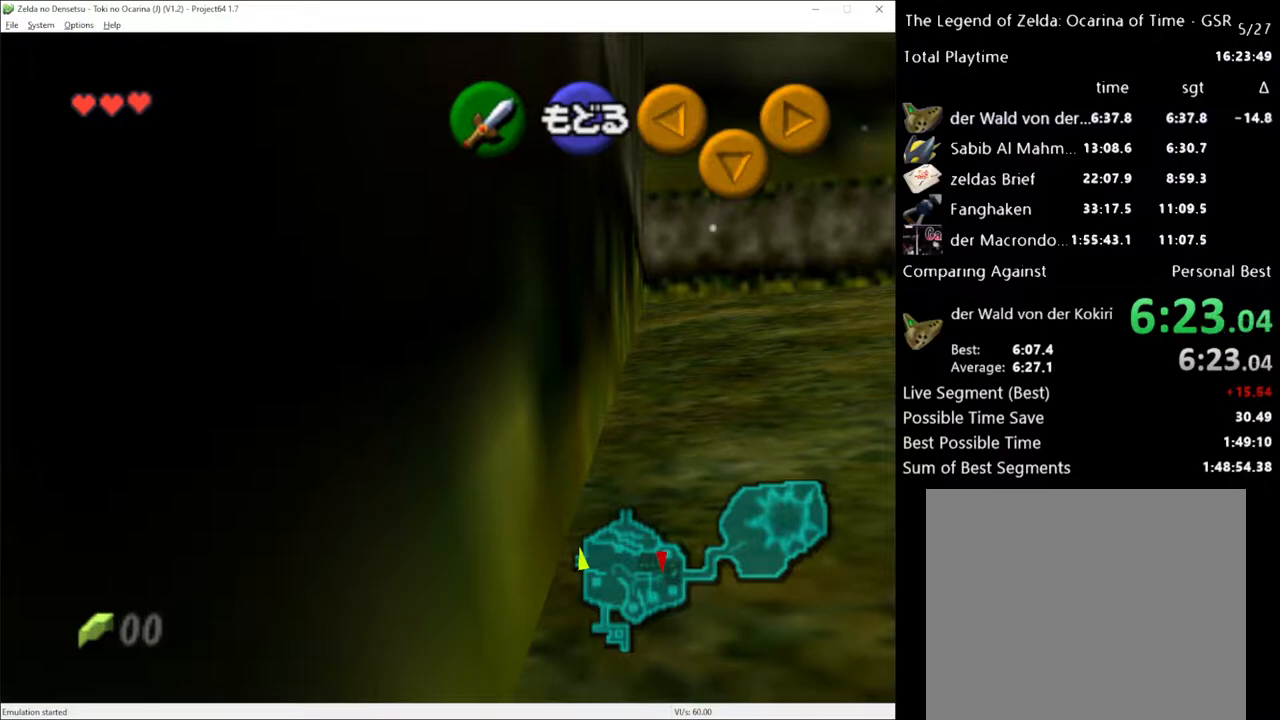
{"buttons": [], "left_stick": "center", "right_stick": "center", "events": [[67, "X", "down"], [167, "X", "up"]]}
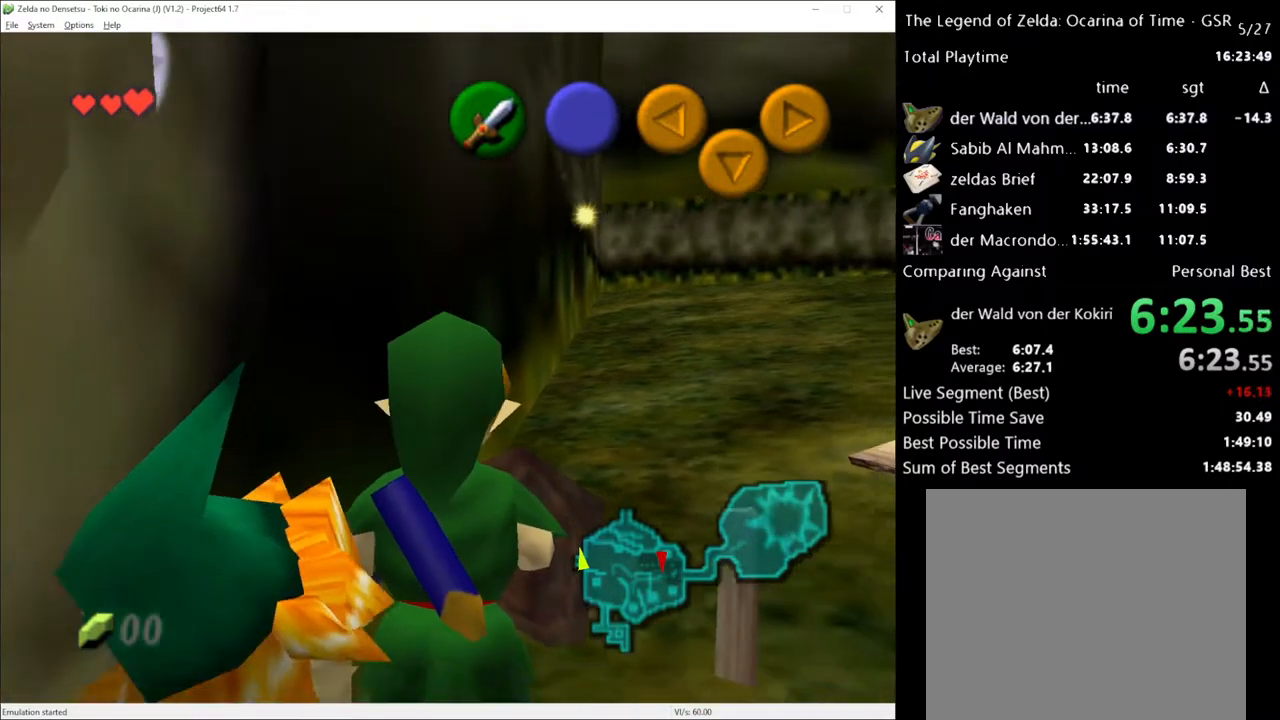
{"buttons": ["R2"], "left_stick": "center", "right_stick": "center", "events": [[133, "R2", "down"], [317, "X", "down"], [450, "X", "up"]]}
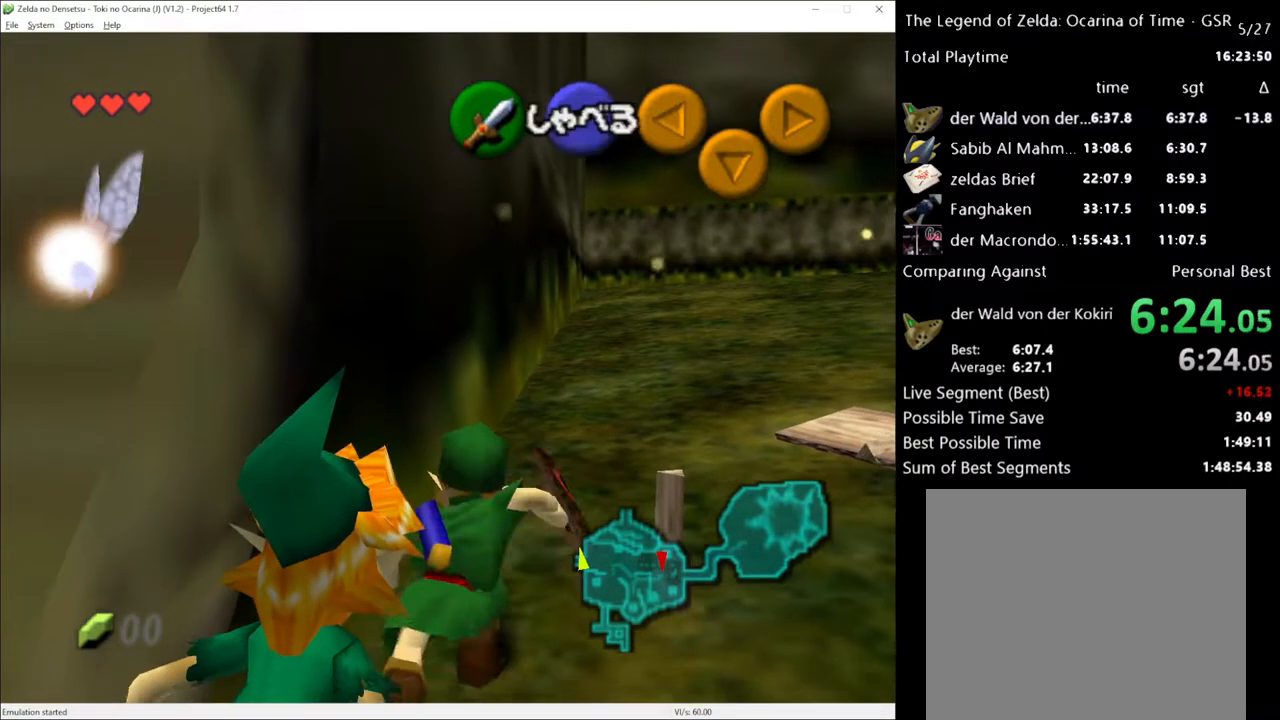
{"buttons": ["R2"], "left_stick": "center", "right_stick": "center", "events": [[17, "A", "down"], [100, "A", "up"]]}
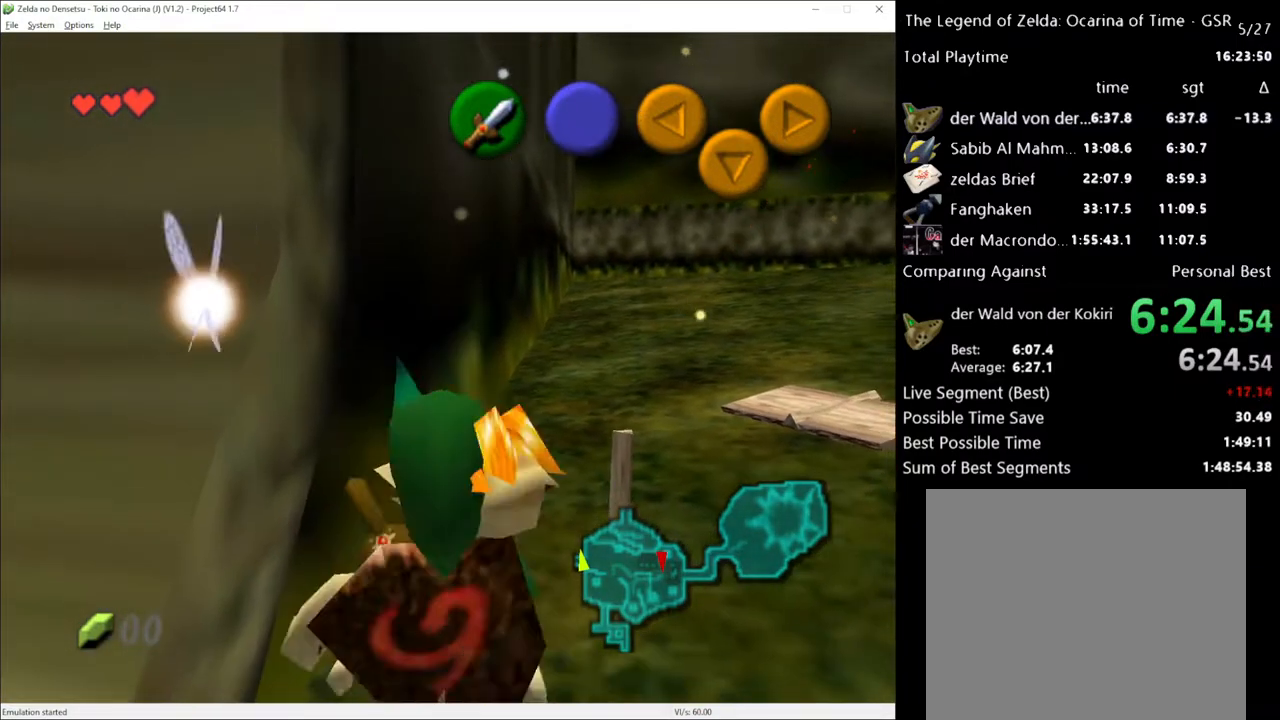
{"buttons": [], "left_stick": "center", "right_stick": "center", "events": [[317, "R2", "up"]]}
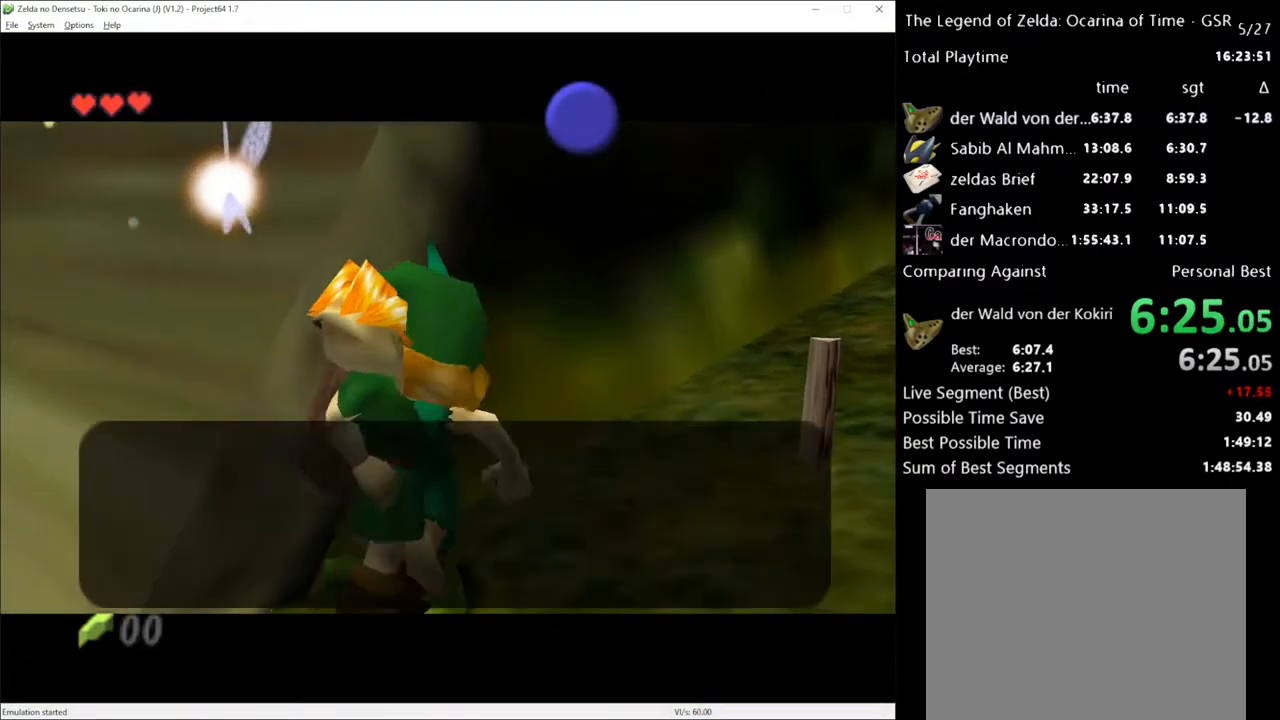
{"buttons": ["A"], "left_stick": "center", "right_stick": "center", "events": [[133, "X", "down"], [283, "X", "up"], [383, "A", "down"]]}
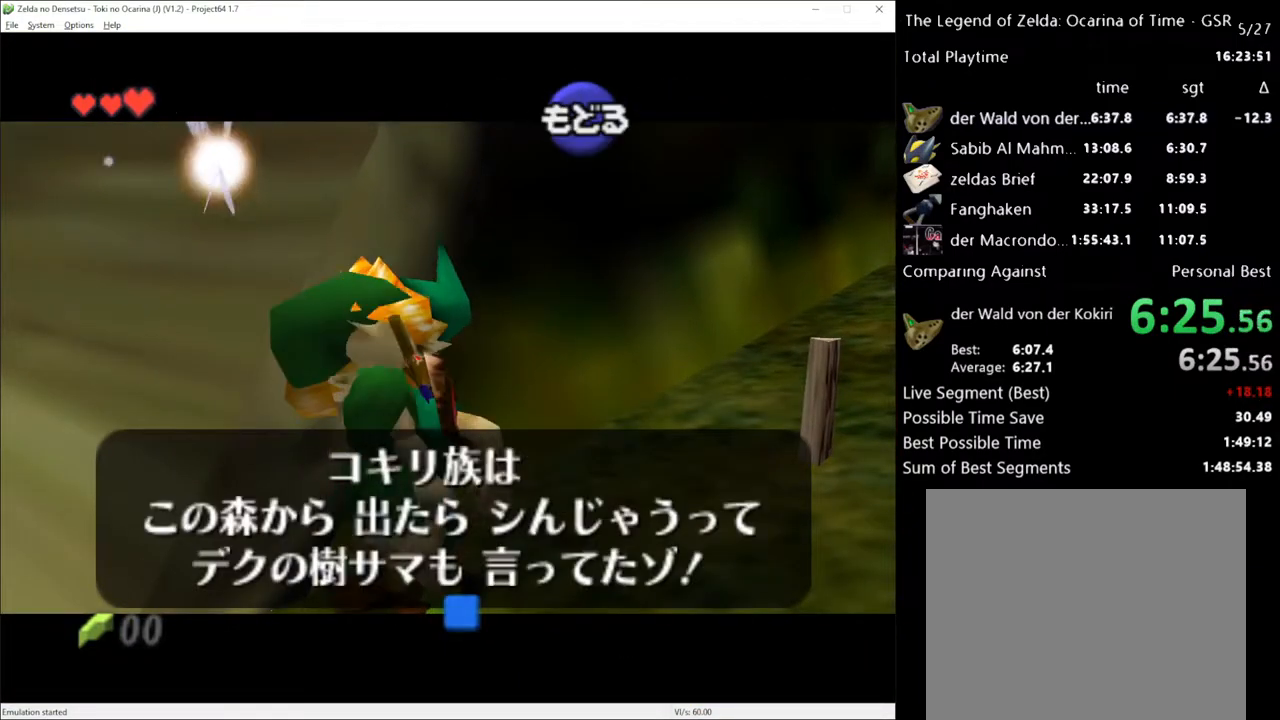
{"buttons": [], "left_stick": "center", "right_stick": "center", "events": [[17, "A", "up"], [133, "left_stick", "down-left"], [417, "left_stick", "center"]]}
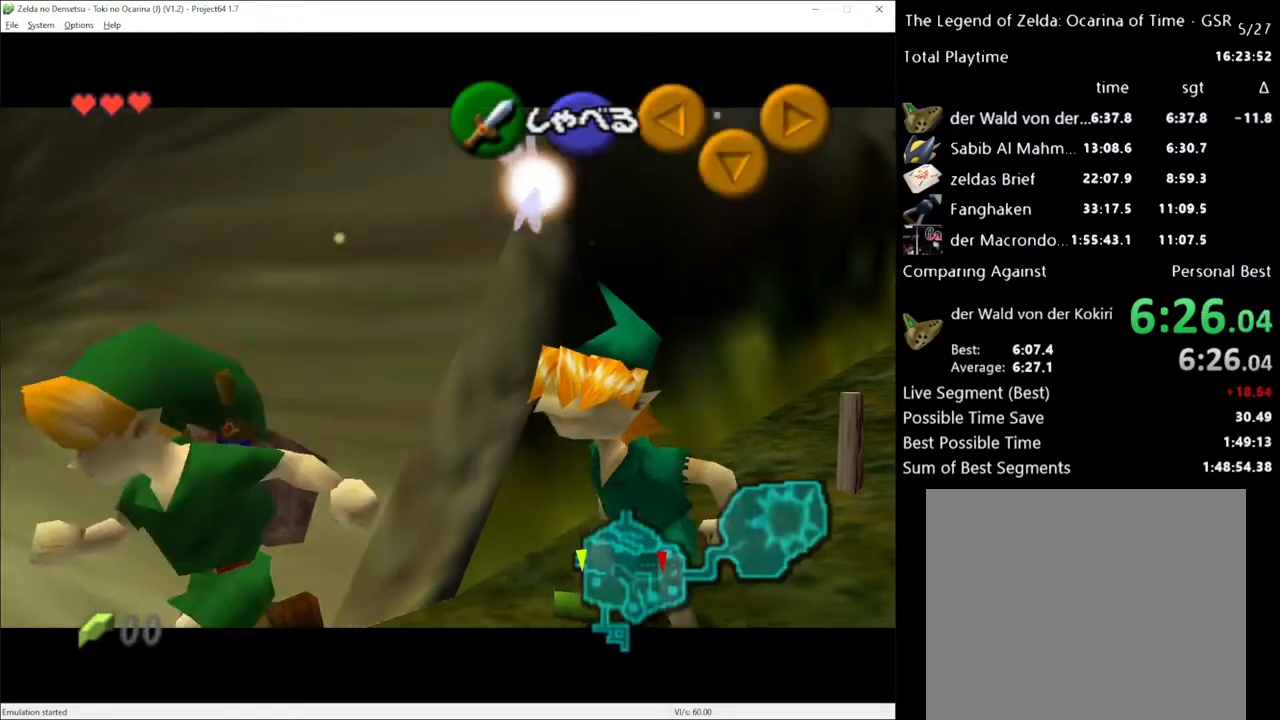
{"buttons": [], "left_stick": "up-left", "right_stick": "center", "events": [[117, "left_stick", "up"], [267, "left_stick", "up-left"], [317, "A", "down"], [417, "A", "up"]]}
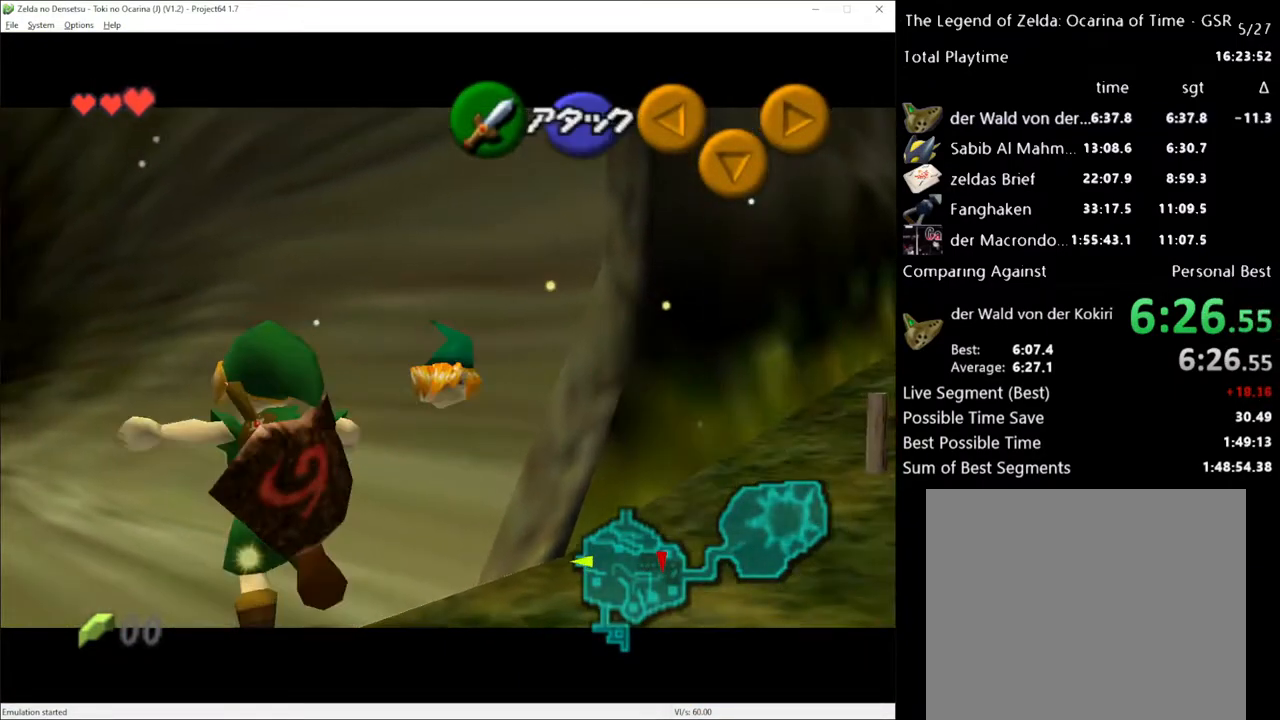
{"buttons": [], "left_stick": "up-left", "right_stick": "center", "events": [[17, "A", "down"], [133, "A", "up"]]}
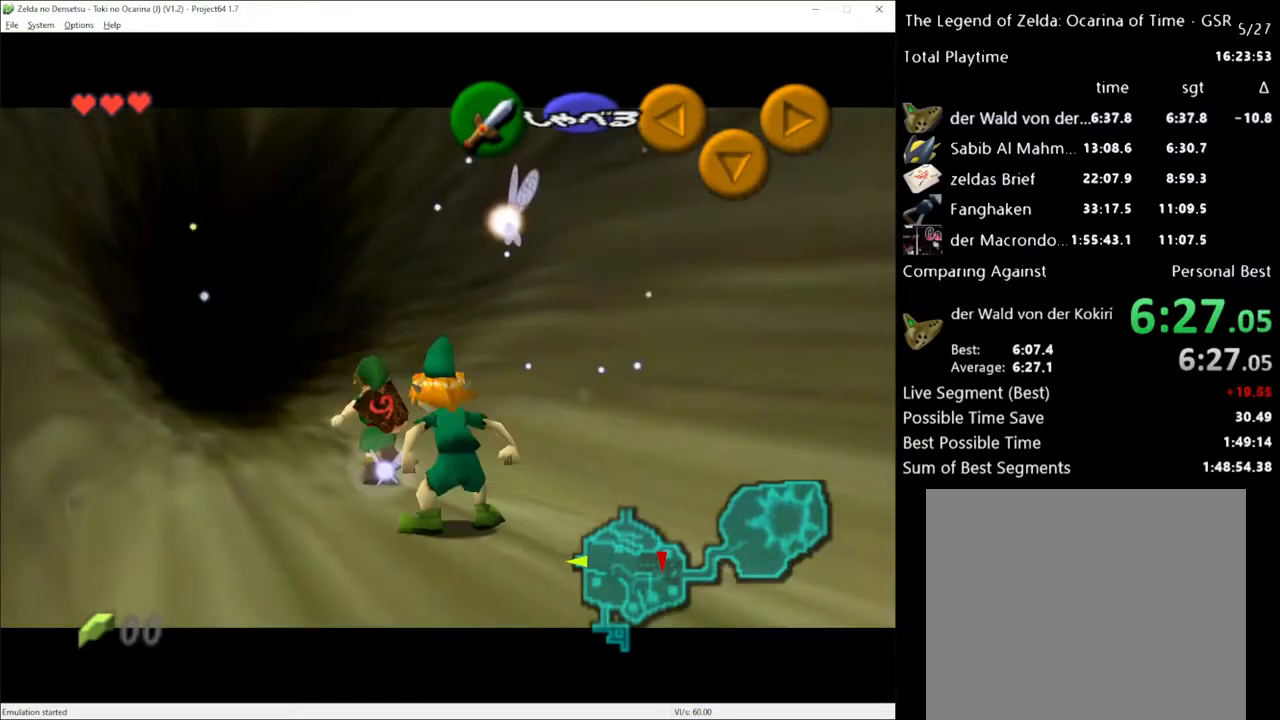
{"buttons": [], "left_stick": "center", "right_stick": "center", "events": [[350, "left_stick", "center"]]}
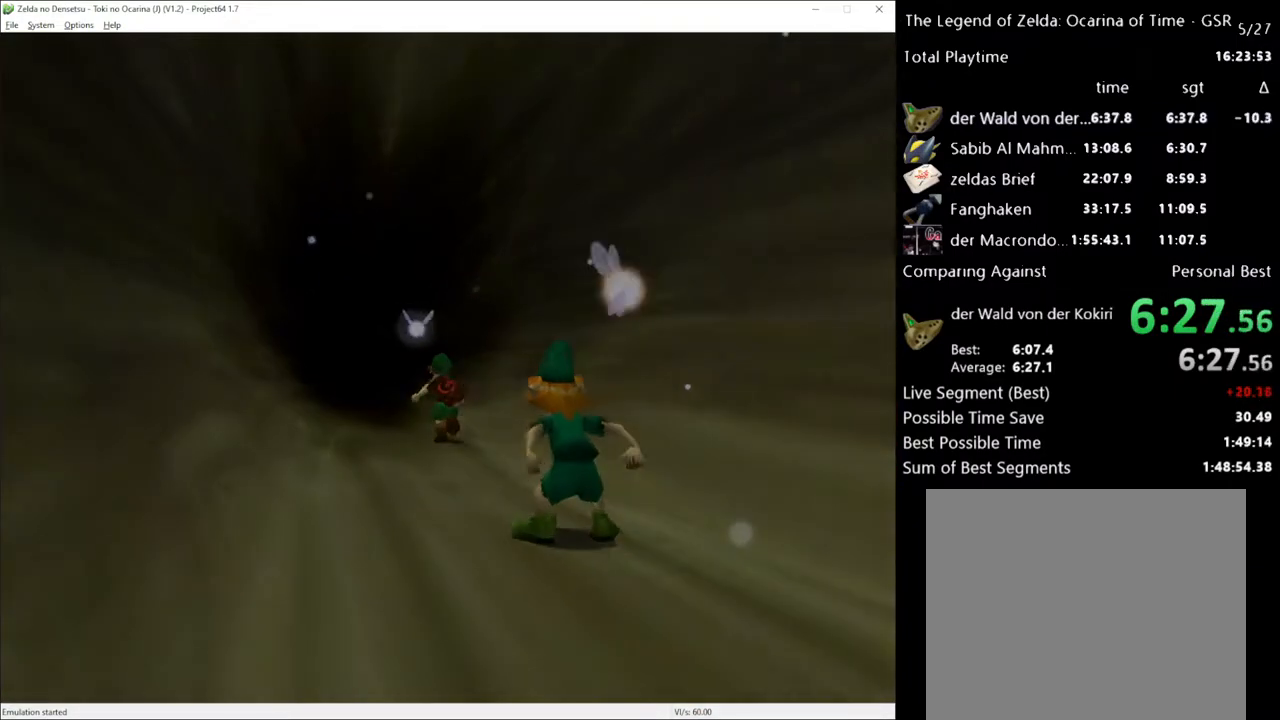
{"buttons": [], "left_stick": "center", "right_stick": "center", "events": []}
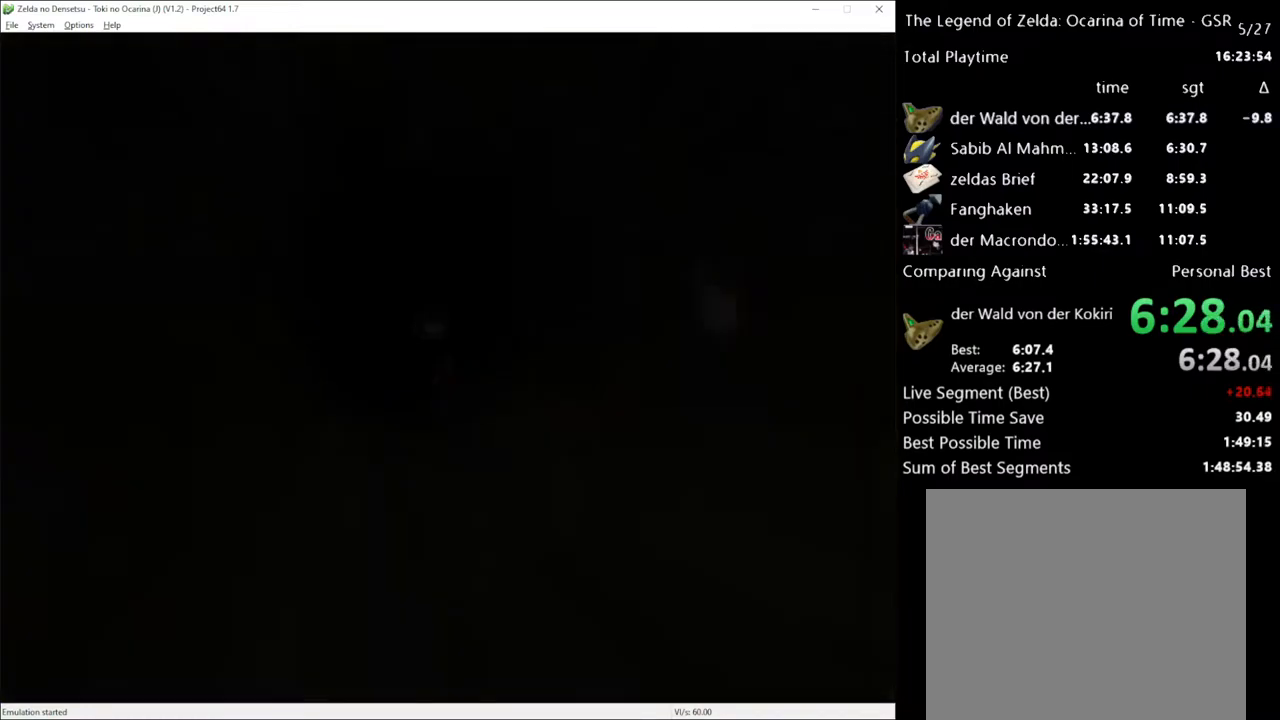
{"buttons": [], "left_stick": "center", "right_stick": "center", "events": []}
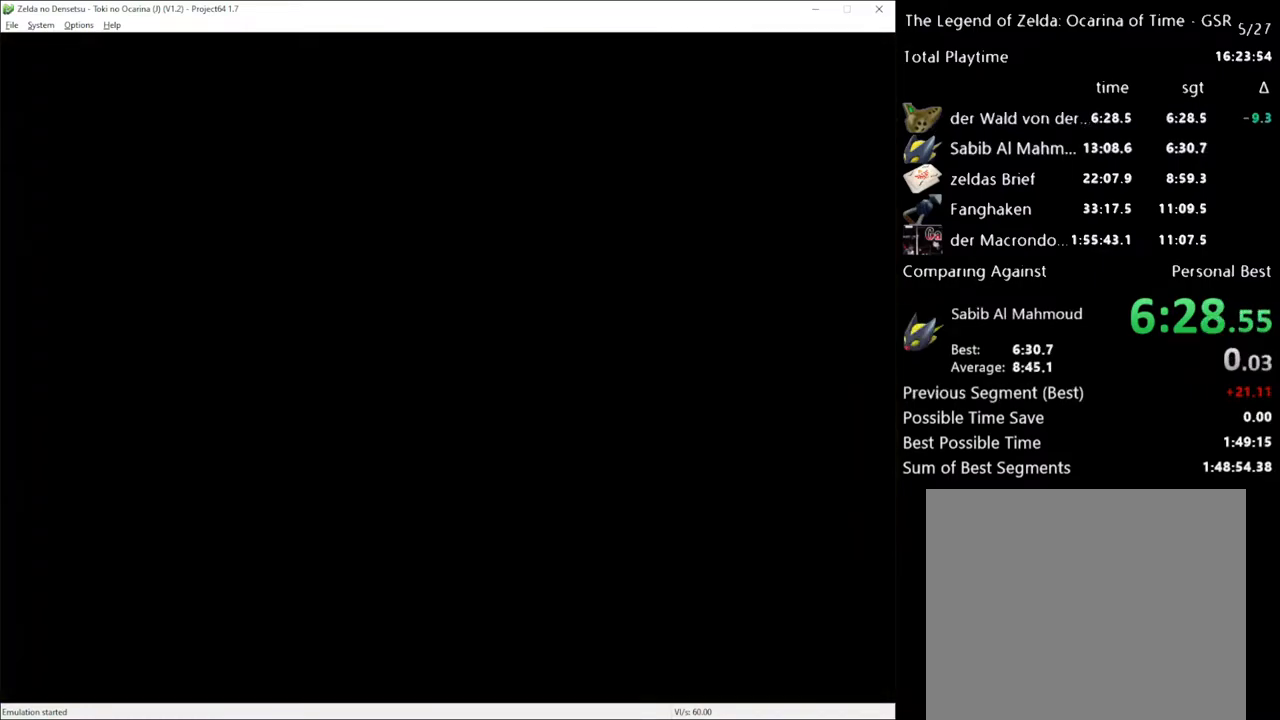
{"buttons": [], "left_stick": "center", "right_stick": "center", "events": []}
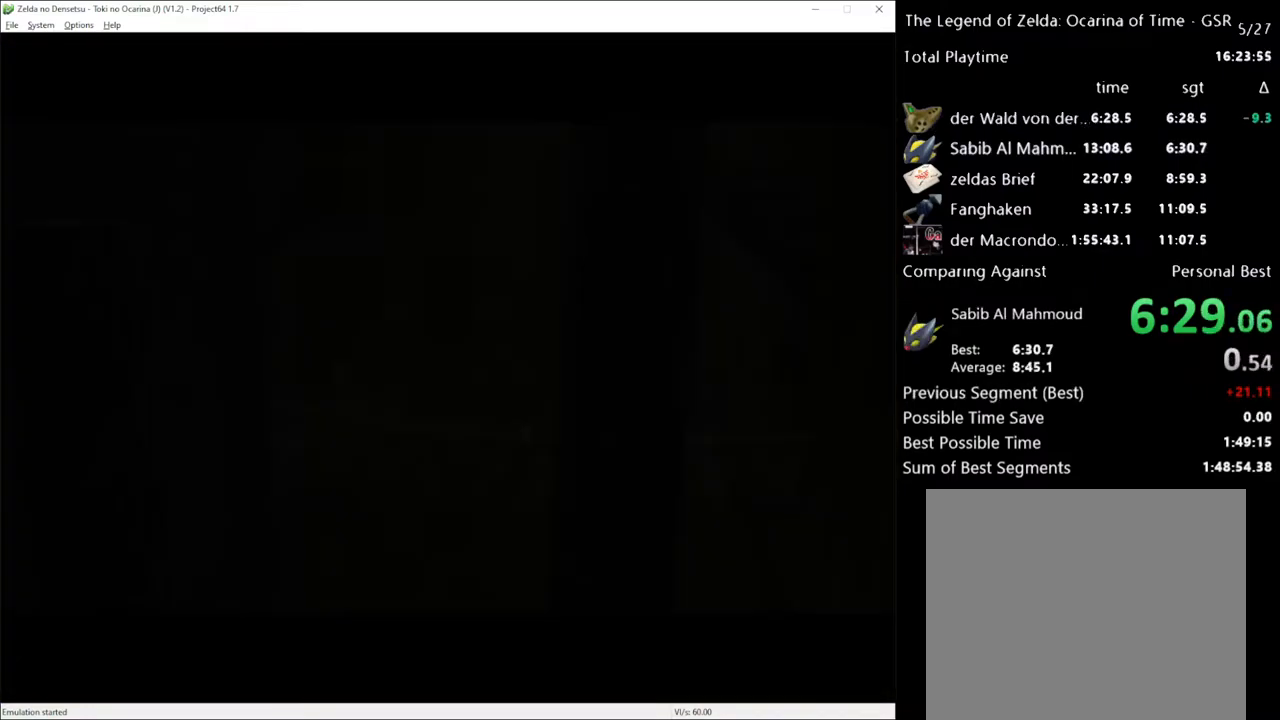
{"buttons": [], "left_stick": "center", "right_stick": "center", "events": []}
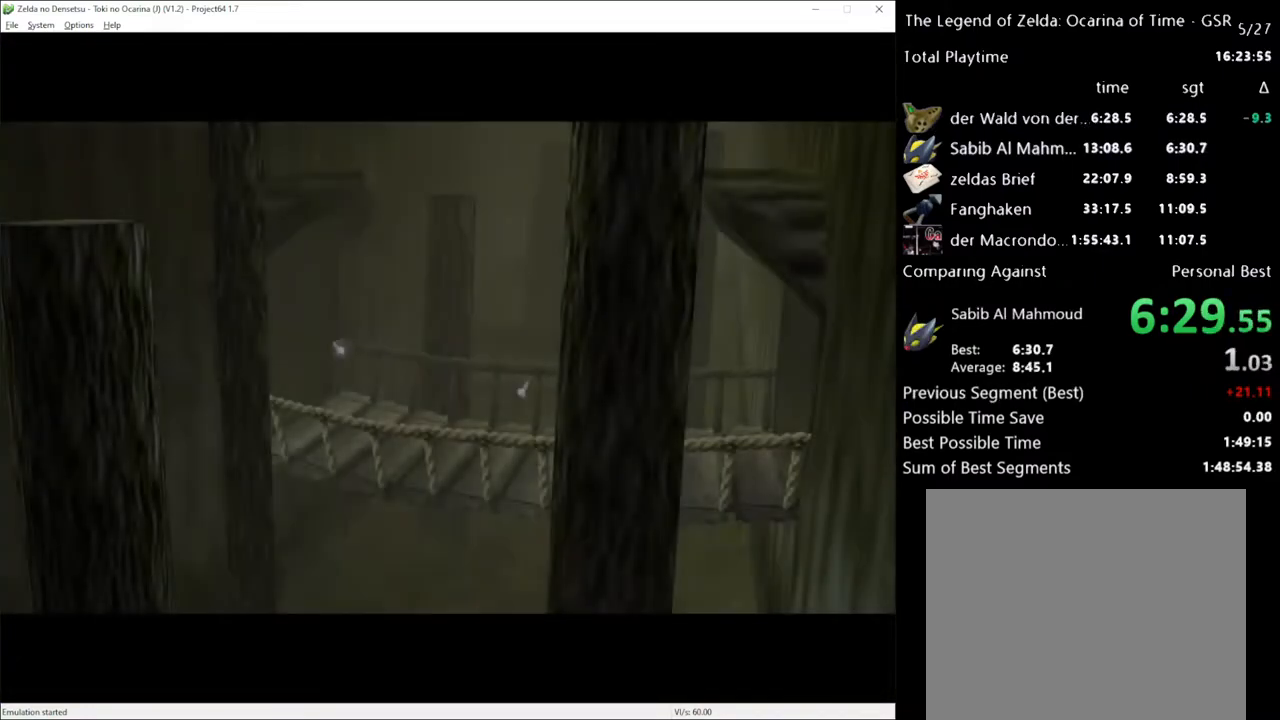
{"buttons": [], "left_stick": "center", "right_stick": "center", "events": []}
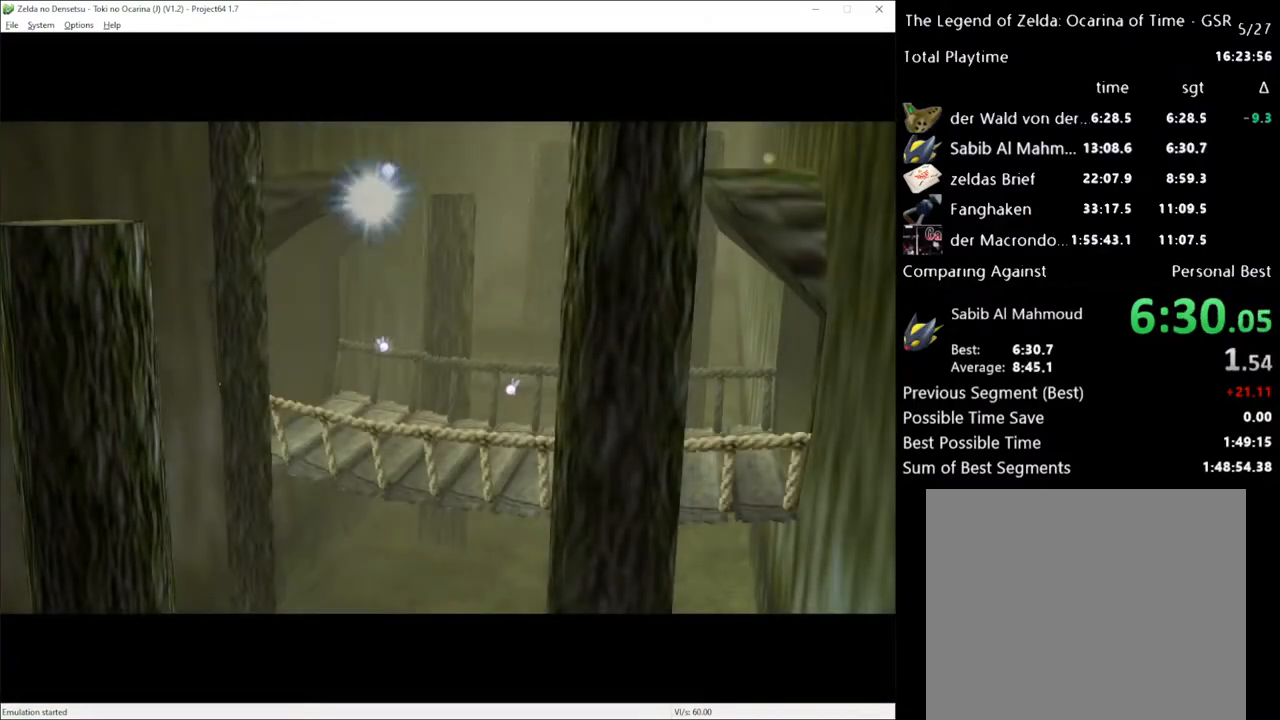
{"buttons": [], "left_stick": "center", "right_stick": "center", "events": []}
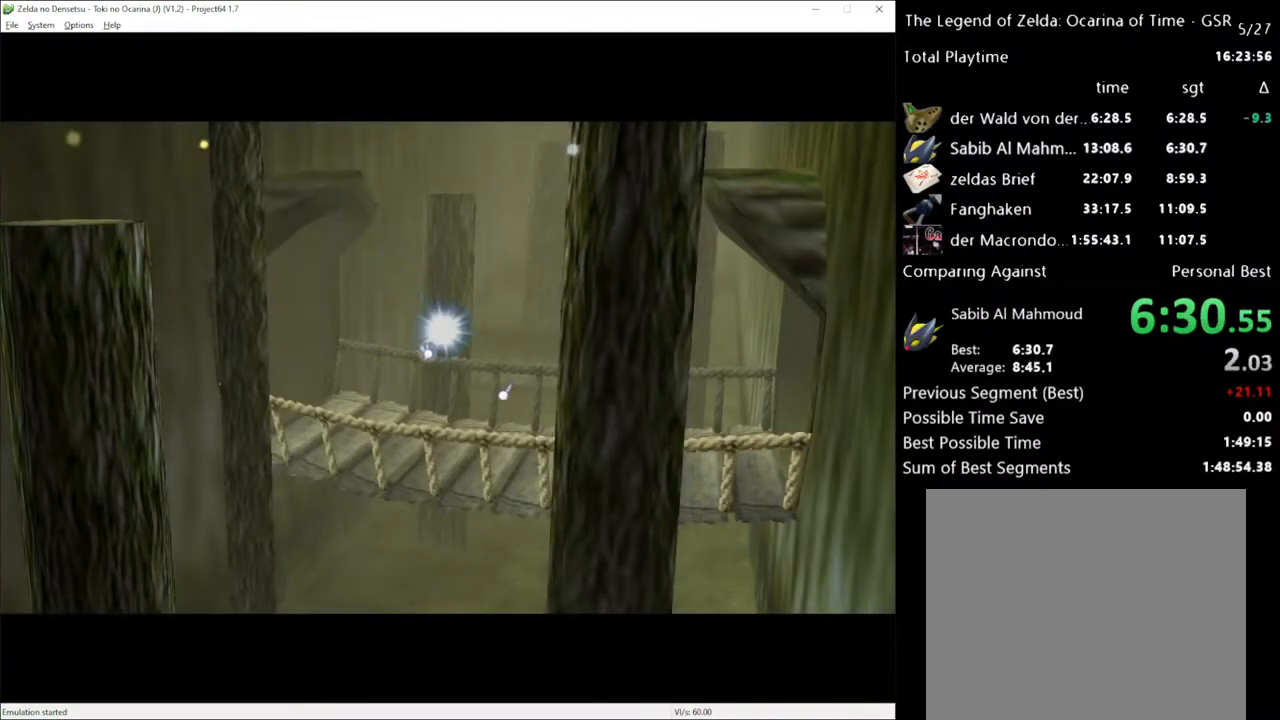
{"buttons": [], "left_stick": "center", "right_stick": "center", "events": []}
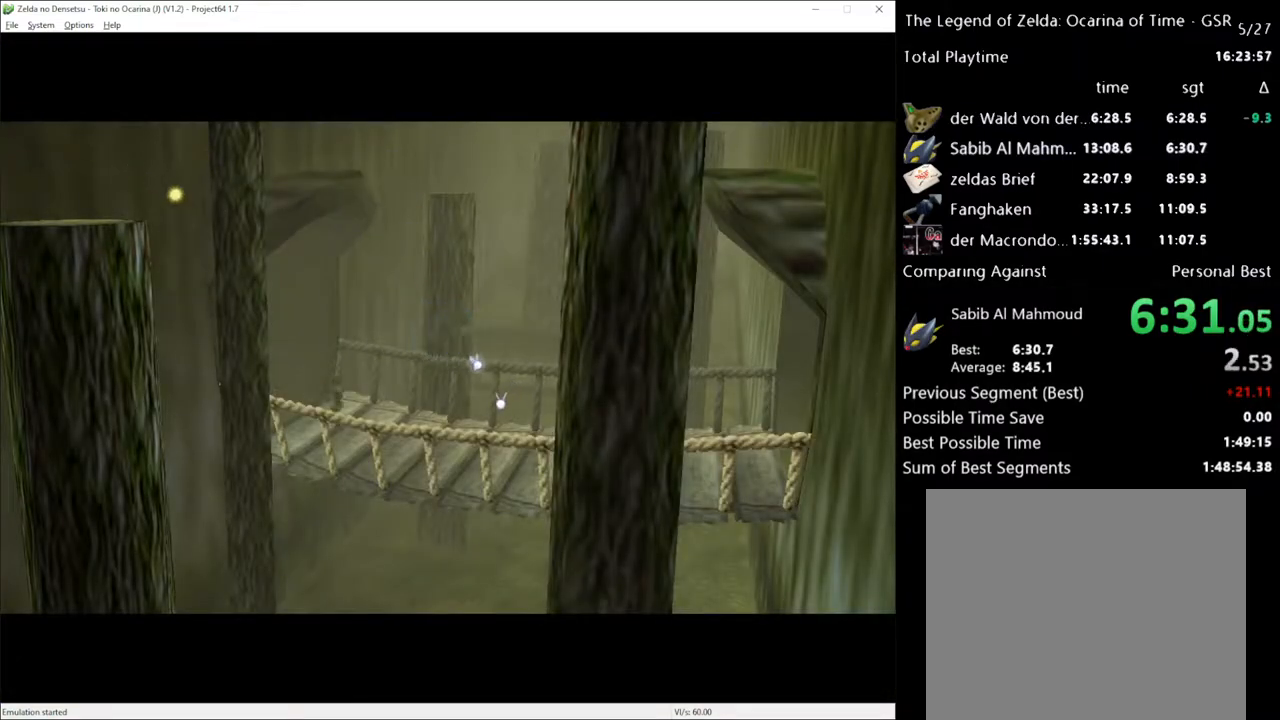
{"buttons": [], "left_stick": "center", "right_stick": "center", "events": []}
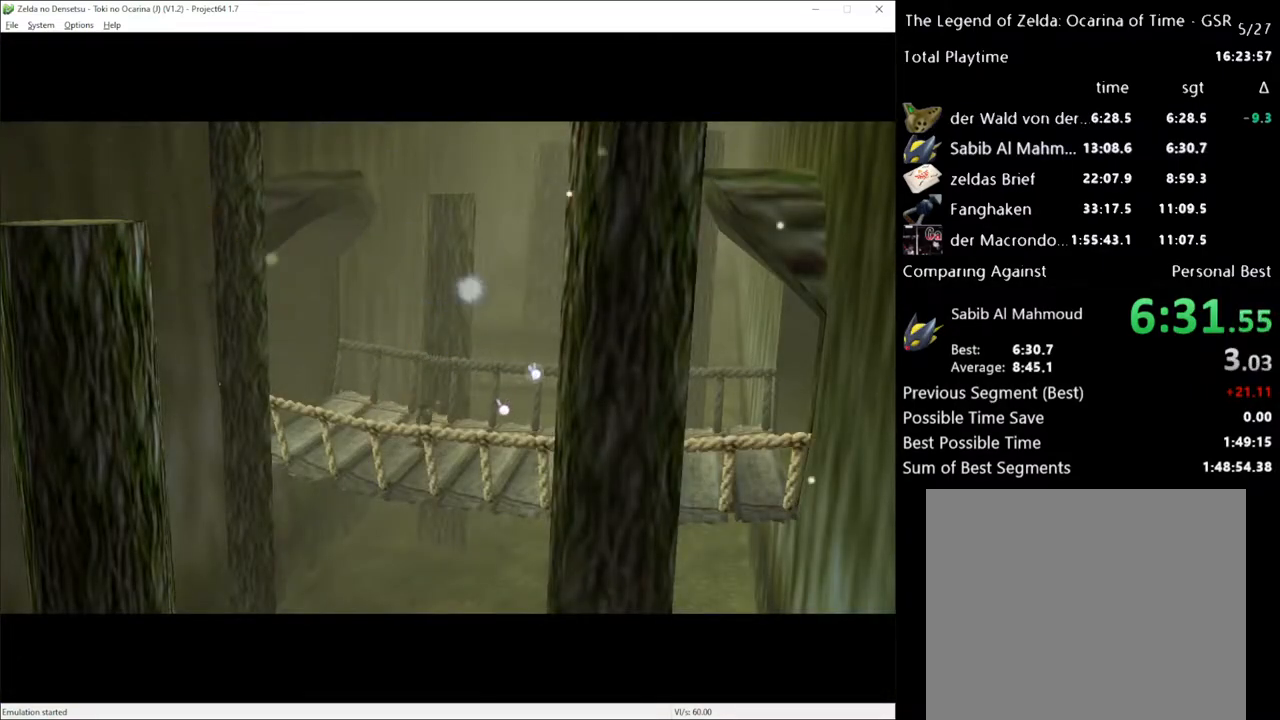
{"buttons": [], "left_stick": "center", "right_stick": "center", "events": []}
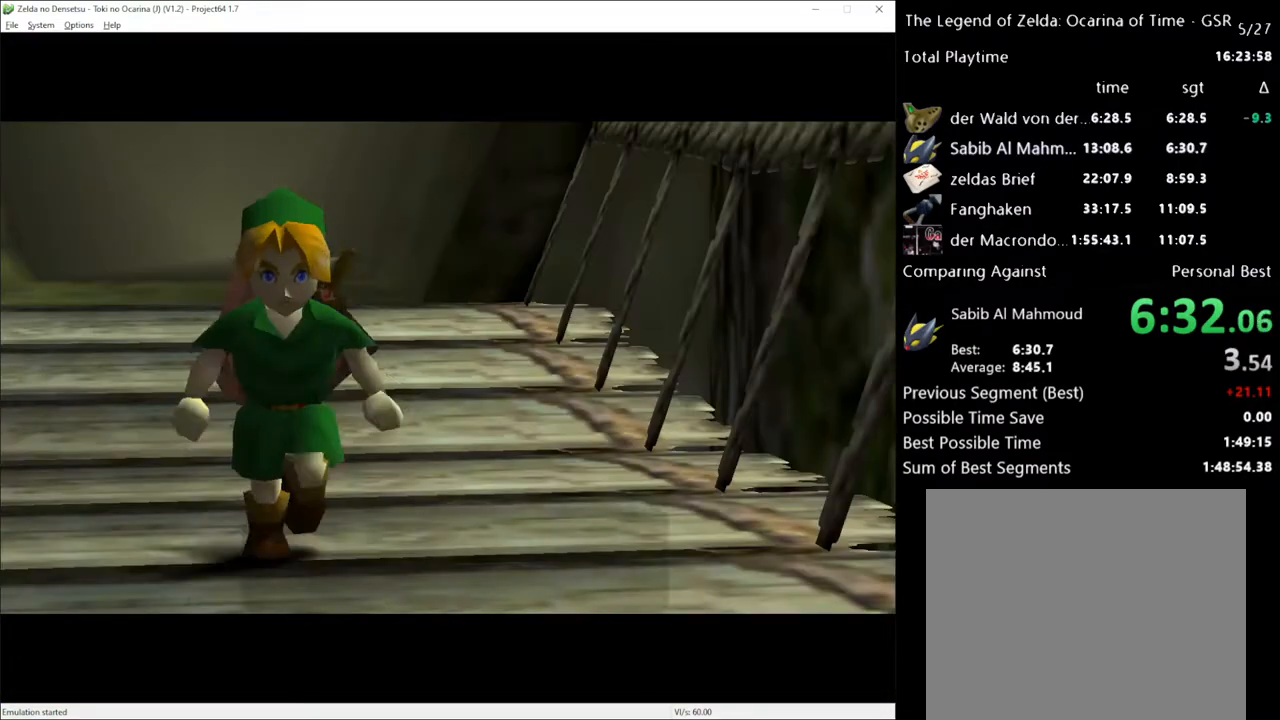
{"buttons": [], "left_stick": "center", "right_stick": "center", "events": []}
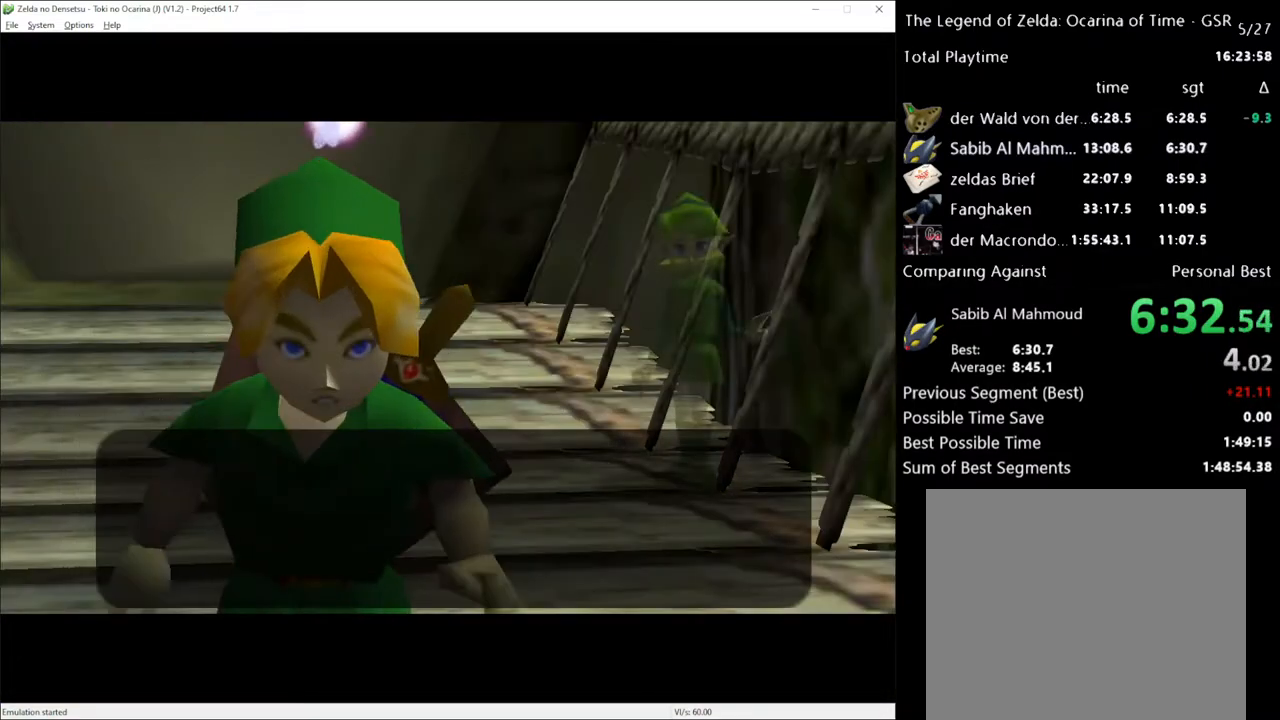
{"buttons": ["X"], "left_stick": "center", "right_stick": "center", "events": [[50, "A", "down"], [100, "A", "up"], [200, "A", "down"], [267, "A", "up"], [267, "X", "down"], [317, "X", "up"], [350, "A", "down"], [450, "A", "up"], [450, "X", "down"]]}
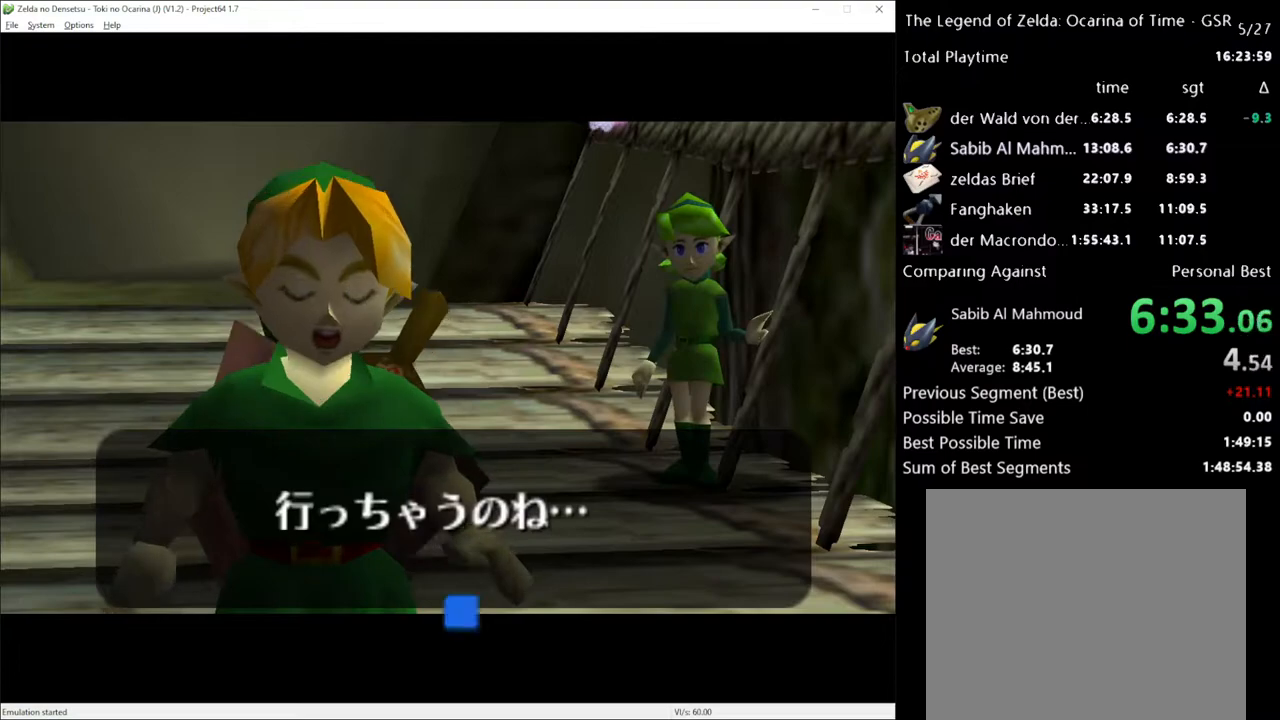
{"buttons": [], "left_stick": "center", "right_stick": "center", "events": [[17, "X", "up"], [33, "A", "down"], [67, "A", "up"], [133, "X", "down"], [200, "A", "down"], [200, "X", "up"], [233, "A", "up"]]}